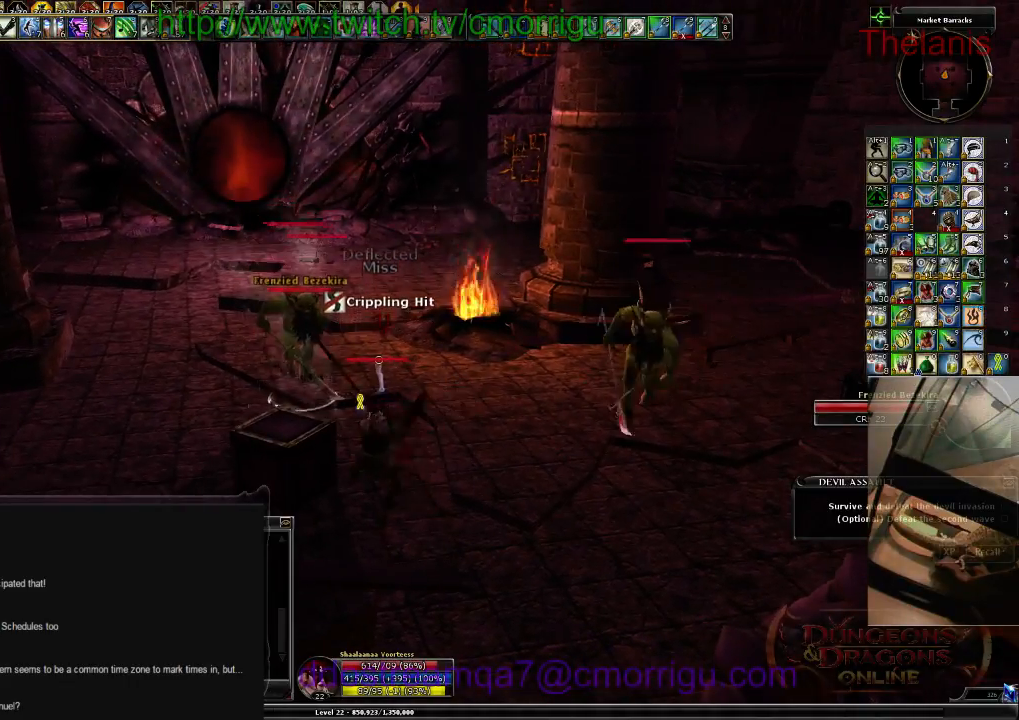
Gameplay with keyboard; each line is a JSON object with the keys held at the frame after it. "events" lists presses ("down") and releases ("up") of ".", "/", "0", "1", "2", "3", "4", "5", "6", "7", "8", "9", "a", "b", "backslash", "backspace", "c", "caps_lock", "comma", "ctrl_l", "ctrl_r", "d", "e", "equals", "escape", "f", "f1", "f10", "f11", "f12", "f2", "f3", "f4", "f5", "f6", "f7", "f8", "f9", "g", "h", "i", "j", "k", "l", "lbracket", "m", "minus", "n", "o", "p", "q", "quote", "r", "rbracket", "return", "s", "semicolon", "shift_l", "shift_r", "space", "t", "tab", "tilde", "u", "v", "w", "x", "y" and "z" between this image and that frame as [ms after this image, input, new state], when the widget could be followed in between. No other keys are recorded. Mouse input is not recorded.
{"keys": [], "events": [[67, "1", "down"], [234, "1", "up"]]}
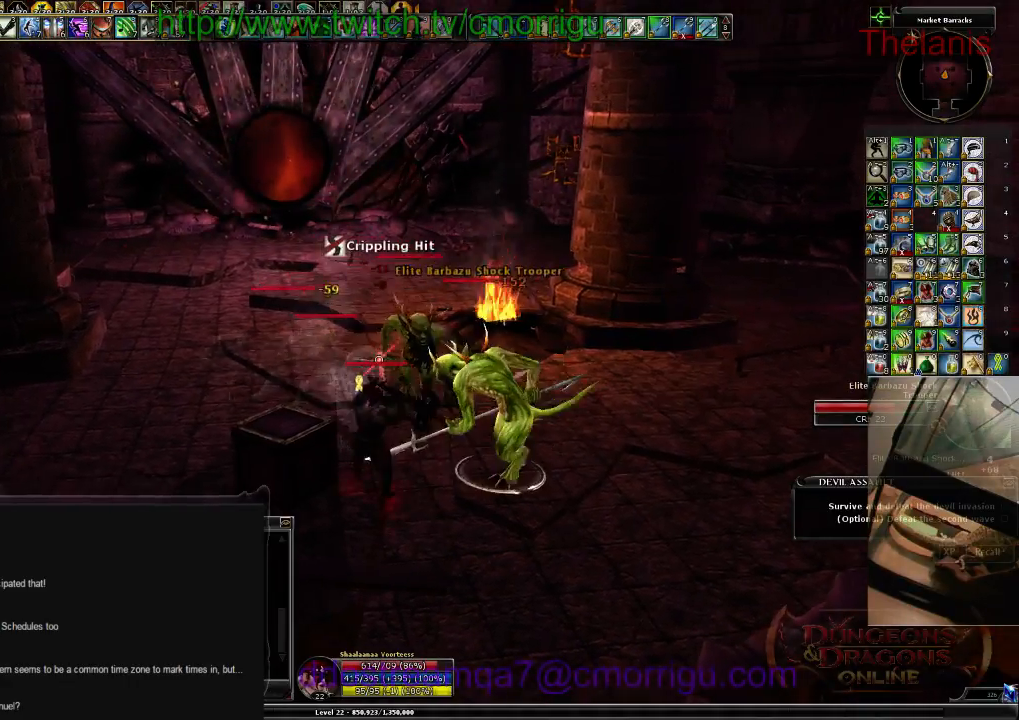
{"keys": [], "events": [[100, "2", "down"], [234, "2", "up"]]}
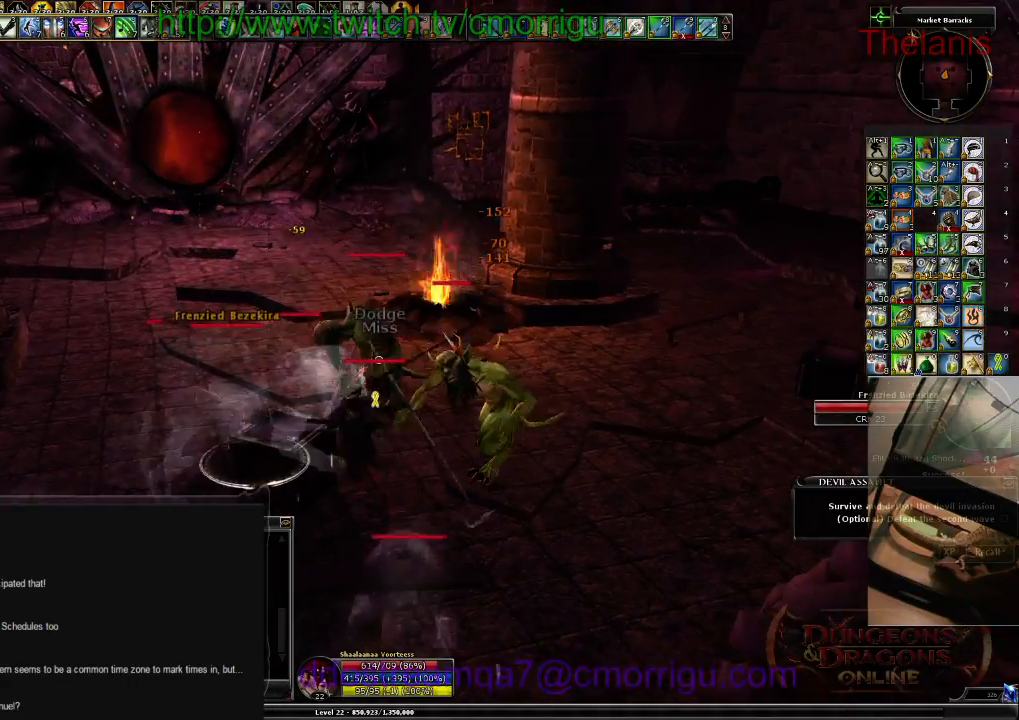
{"keys": [], "events": []}
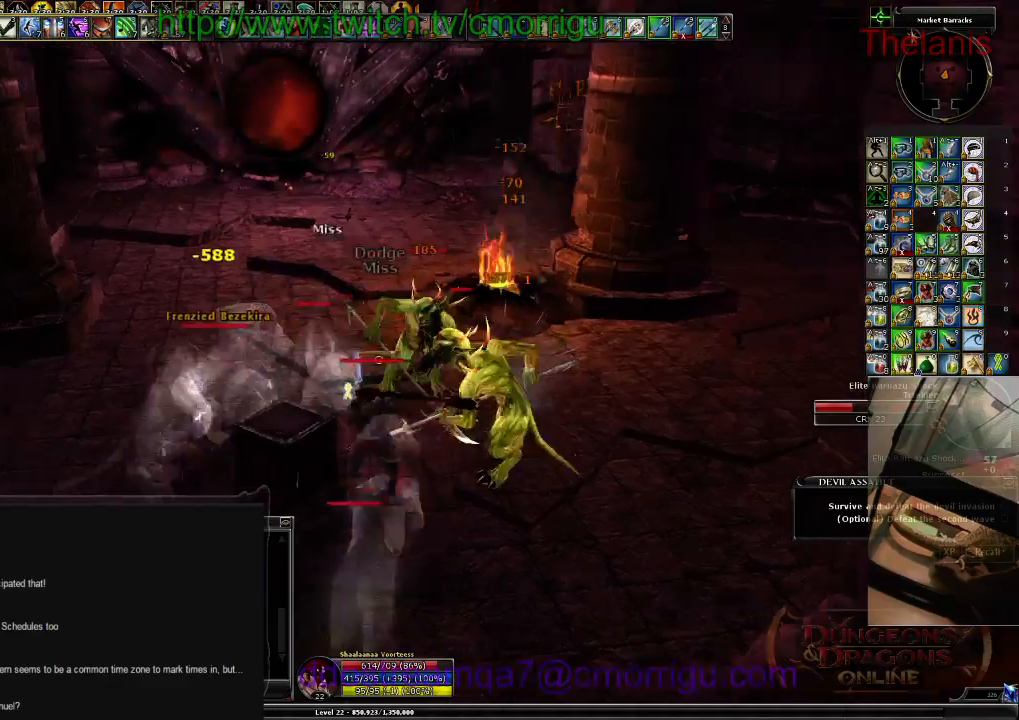
{"keys": [], "events": []}
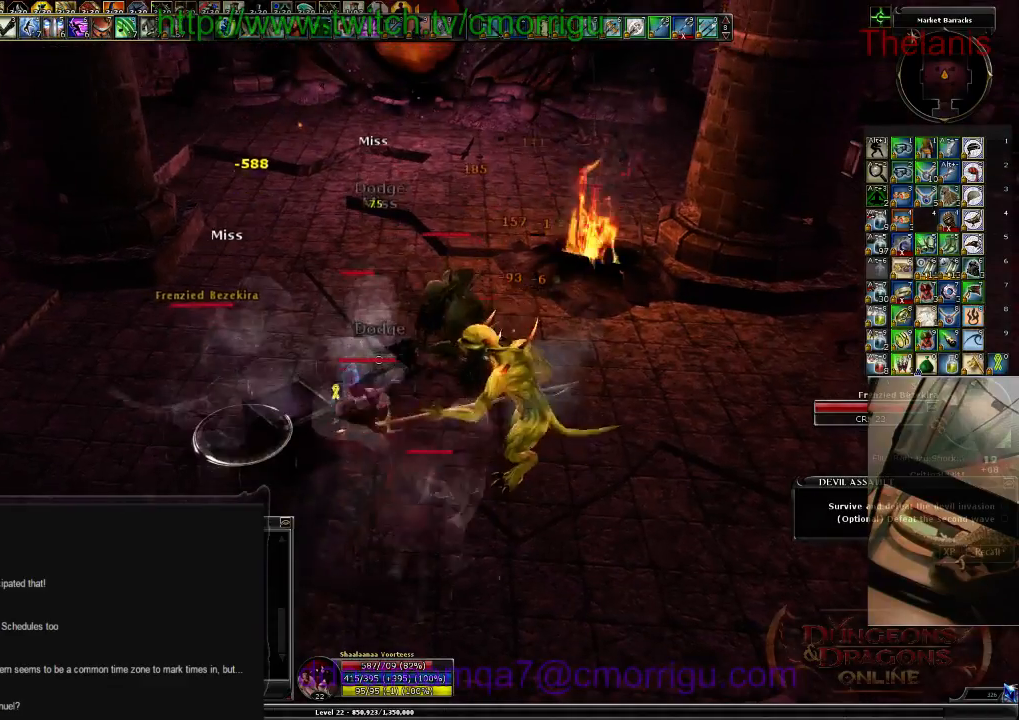
{"keys": [], "events": []}
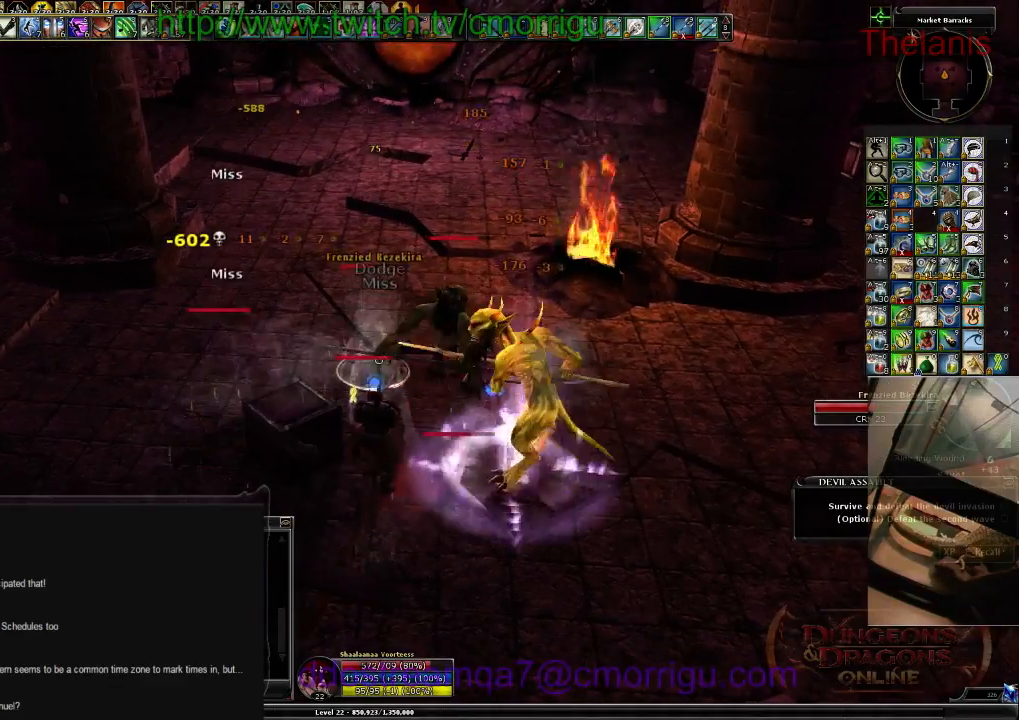
{"keys": [], "events": []}
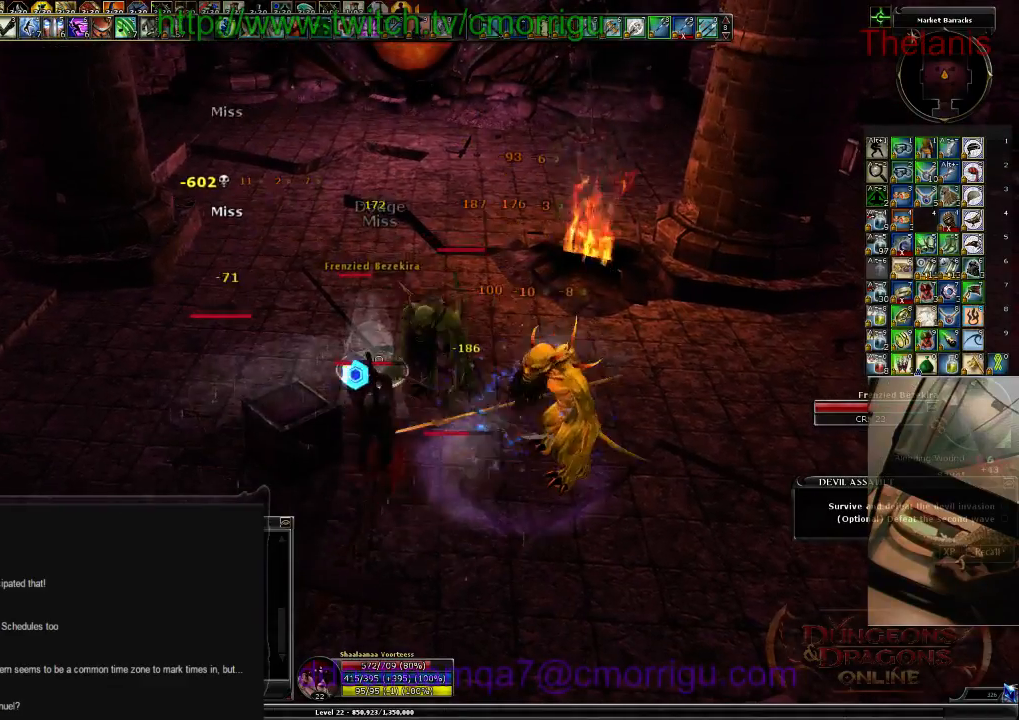
{"keys": ["1"], "events": [[434, "1", "down"]]}
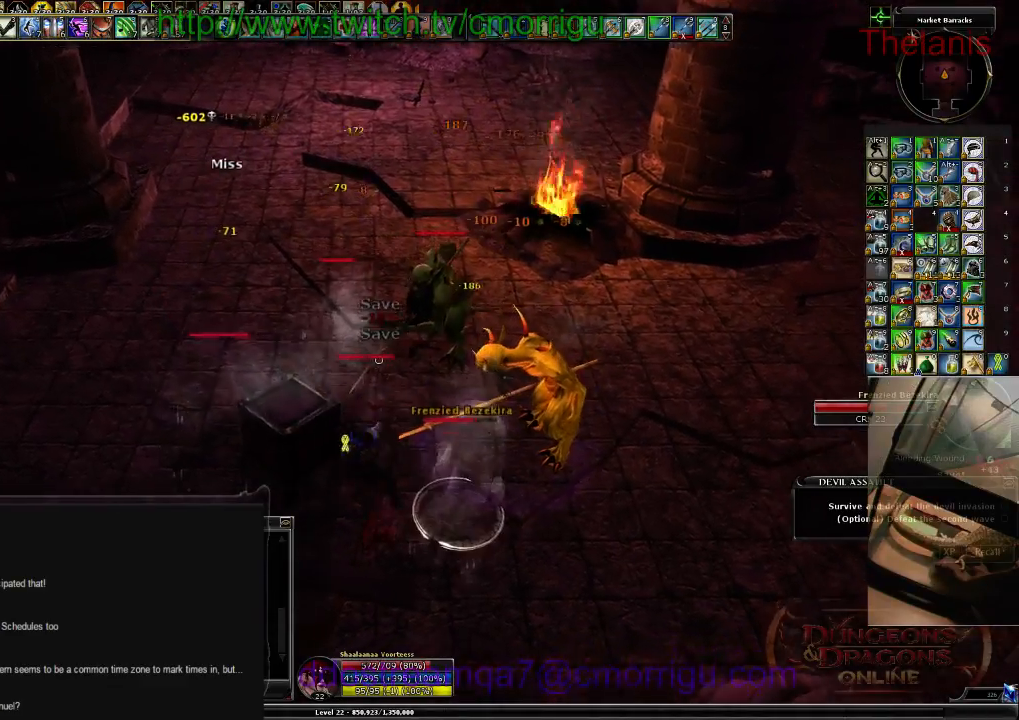
{"keys": ["2"], "events": [[134, "1", "up"], [500, "2", "down"]]}
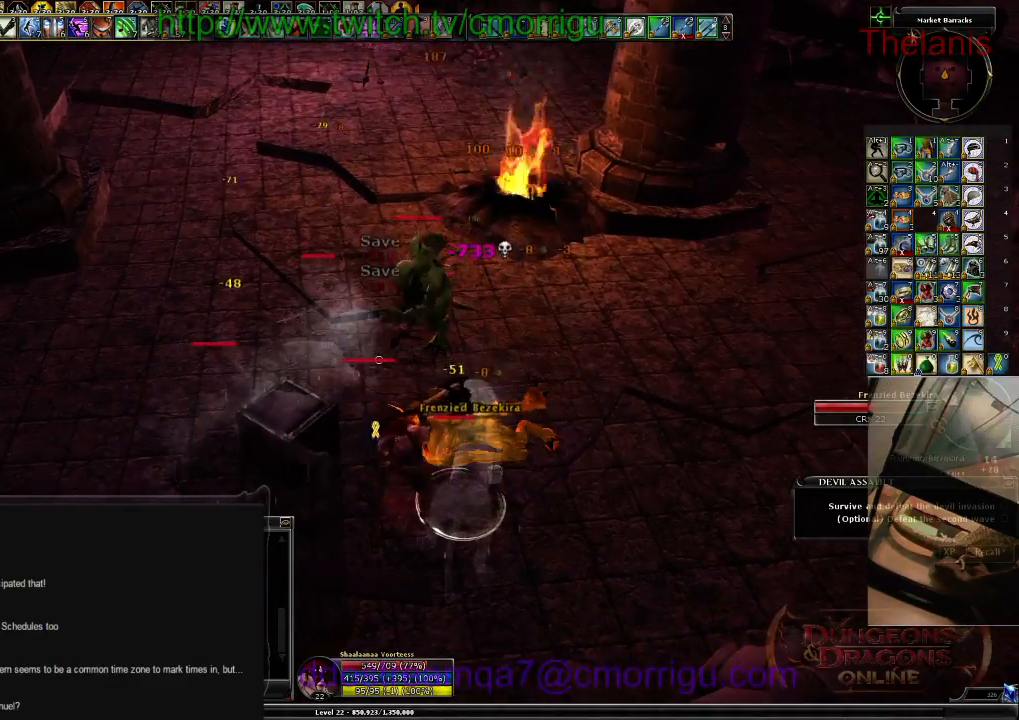
{"keys": [], "events": [[200, "2", "up"]]}
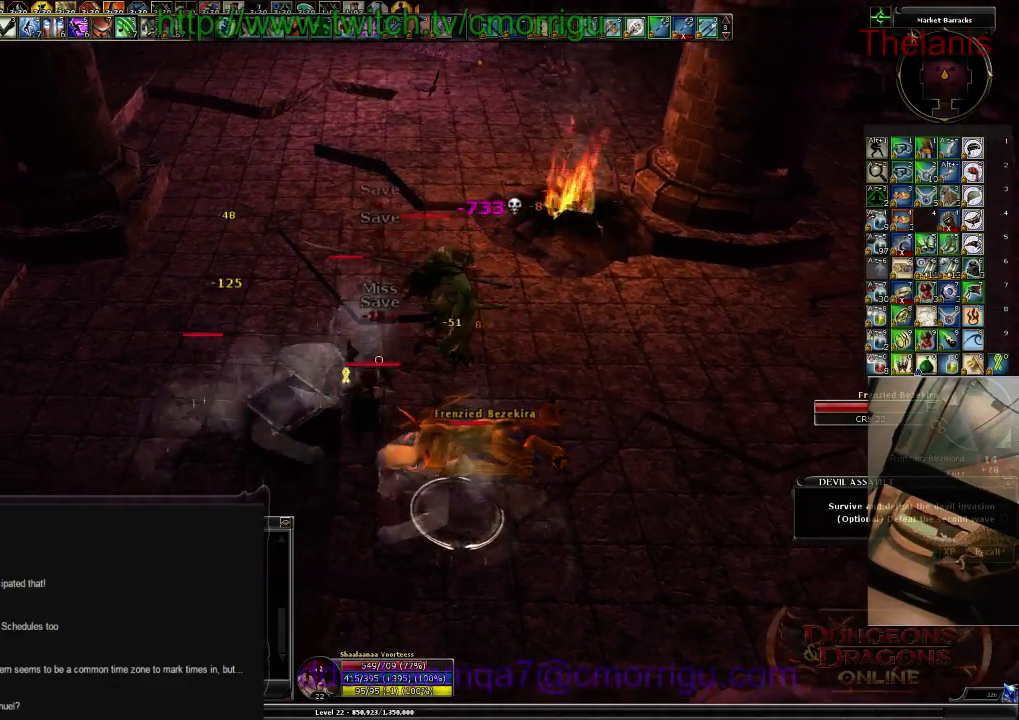
{"keys": [], "events": []}
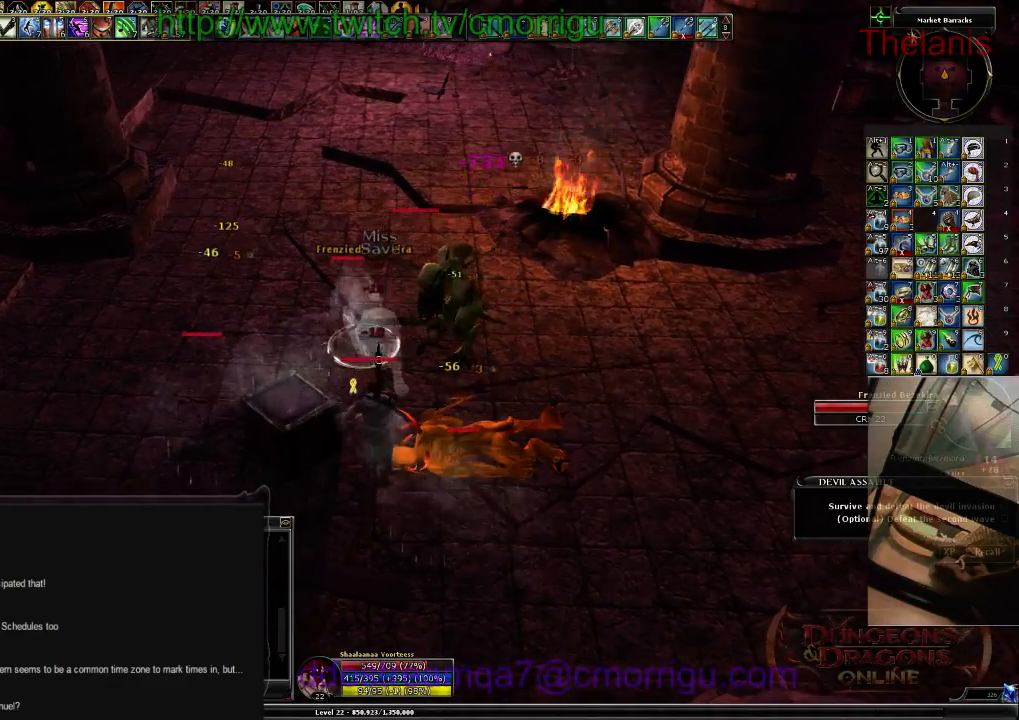
{"keys": [], "events": [[34, "w", "down"], [134, "w", "up"]]}
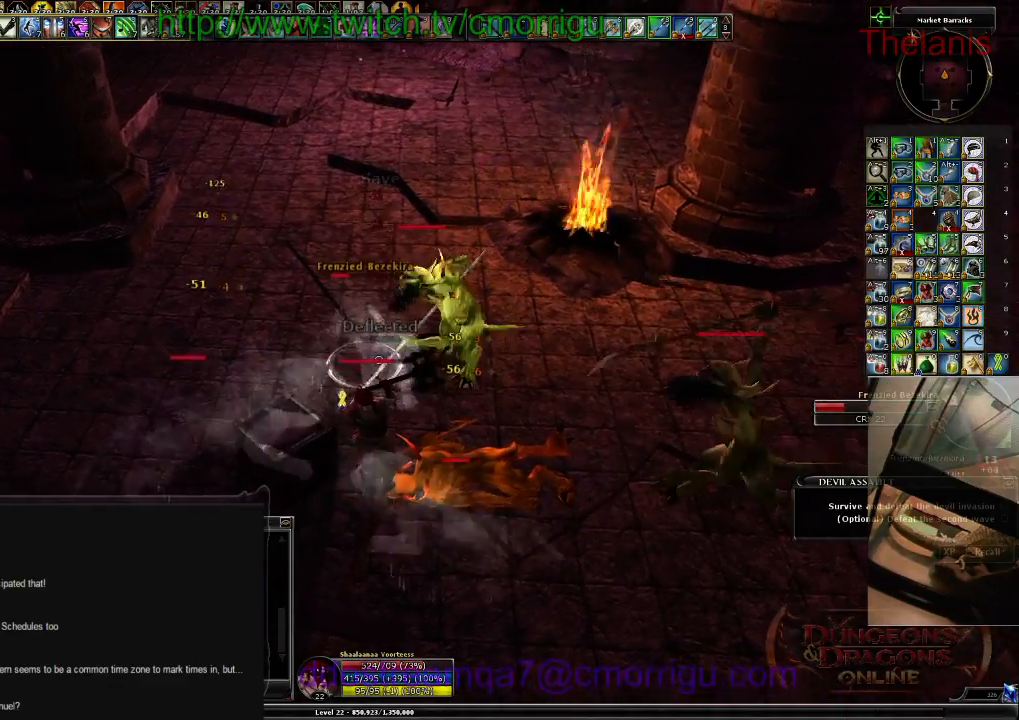
{"keys": [], "events": [[267, "1", "down"], [467, "1", "up"]]}
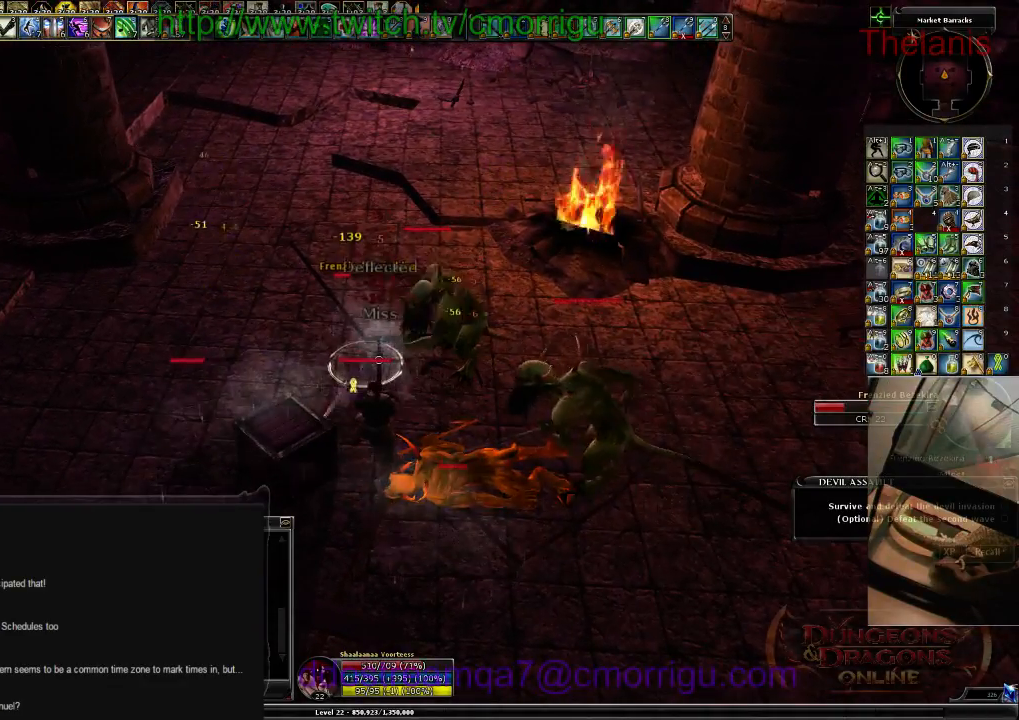
{"keys": ["2"], "events": [[434, "2", "down"]]}
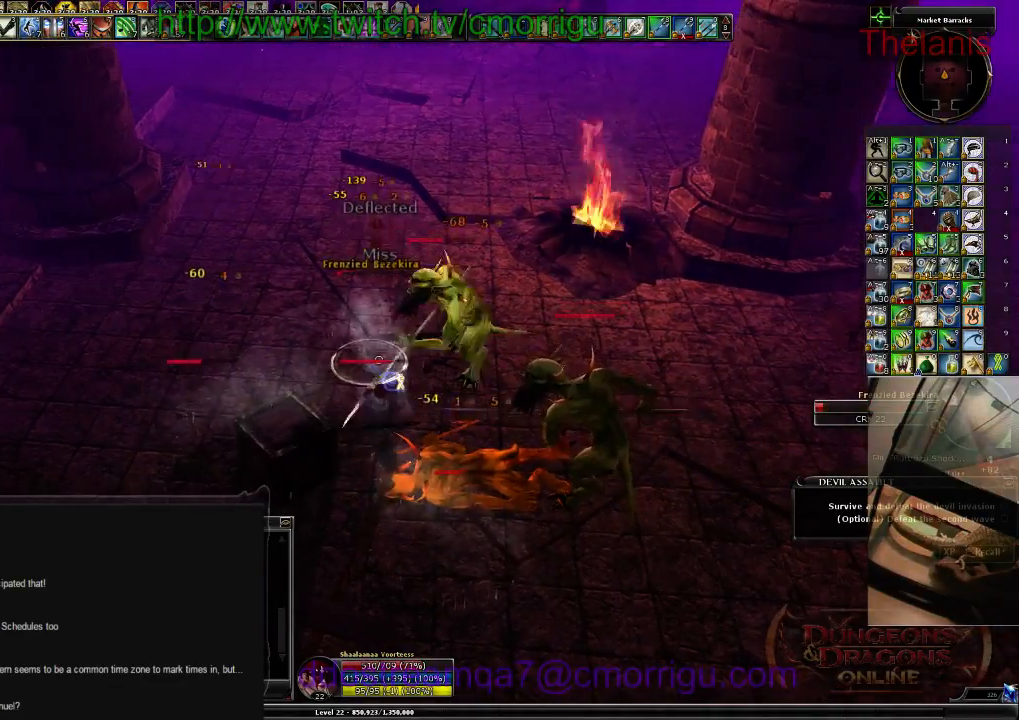
{"keys": [], "events": [[134, "2", "up"]]}
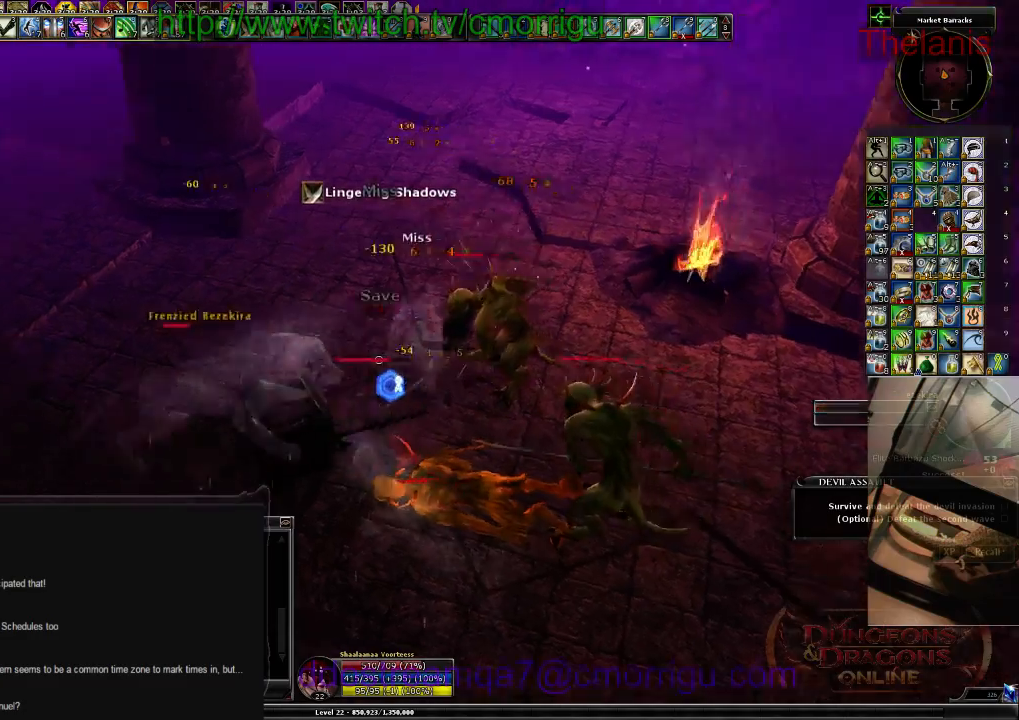
{"keys": [], "events": []}
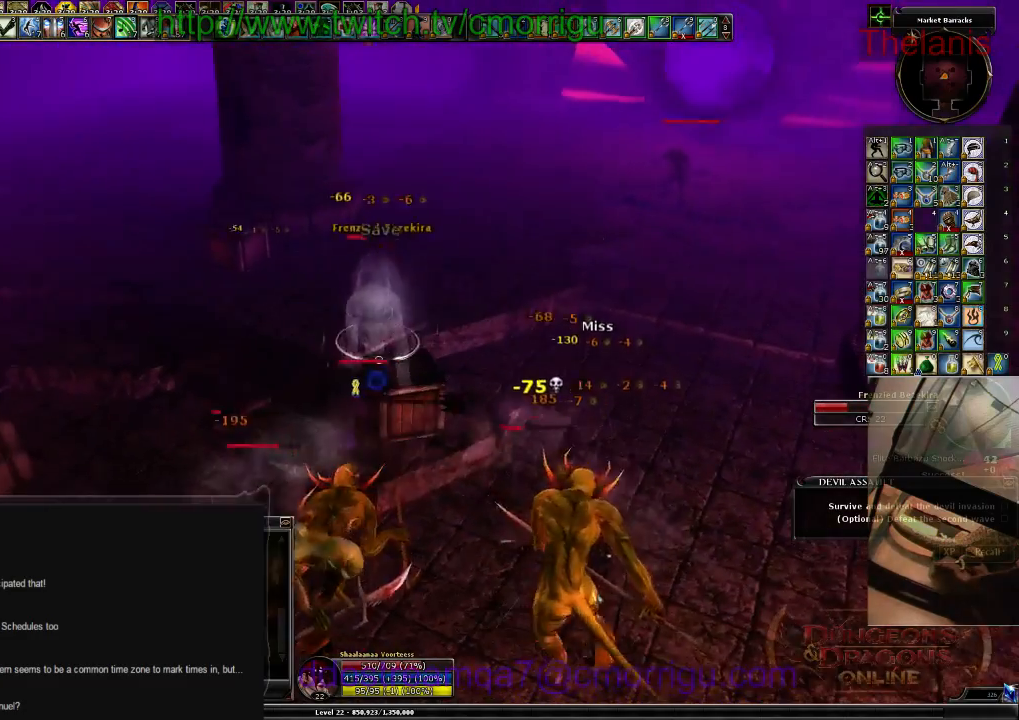
{"keys": [], "events": []}
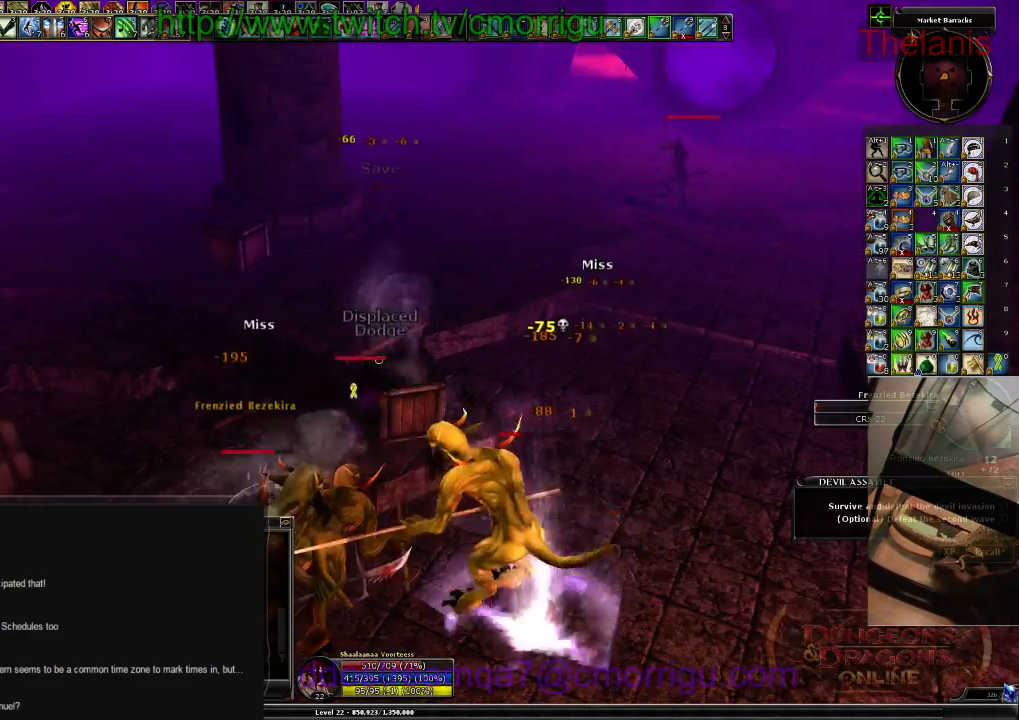
{"keys": [], "events": []}
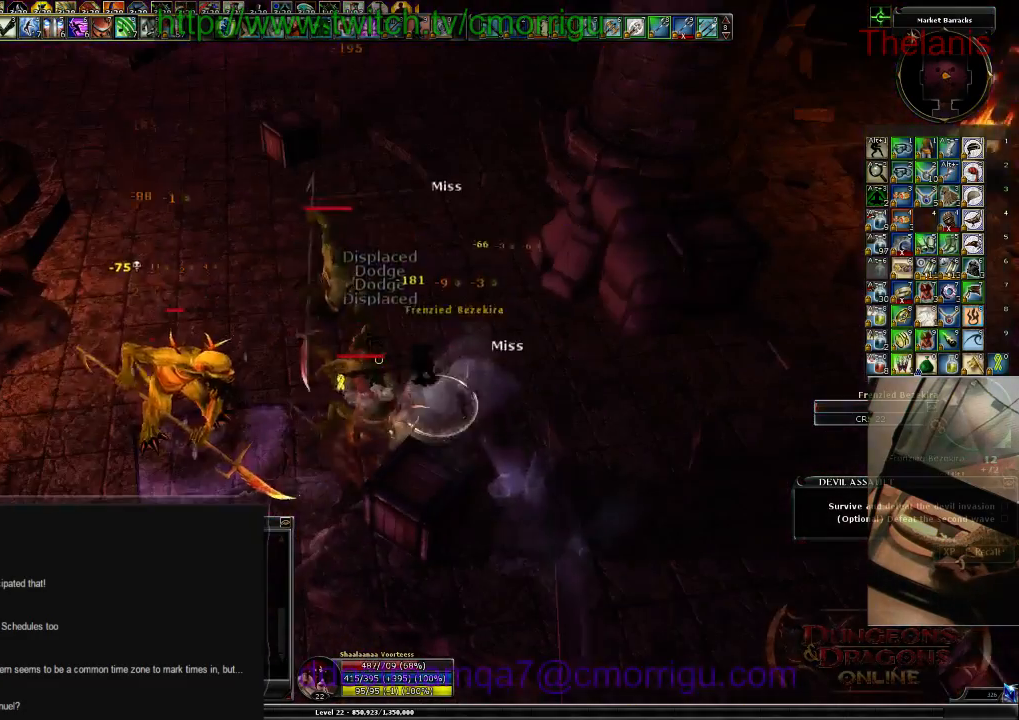
{"keys": [], "events": []}
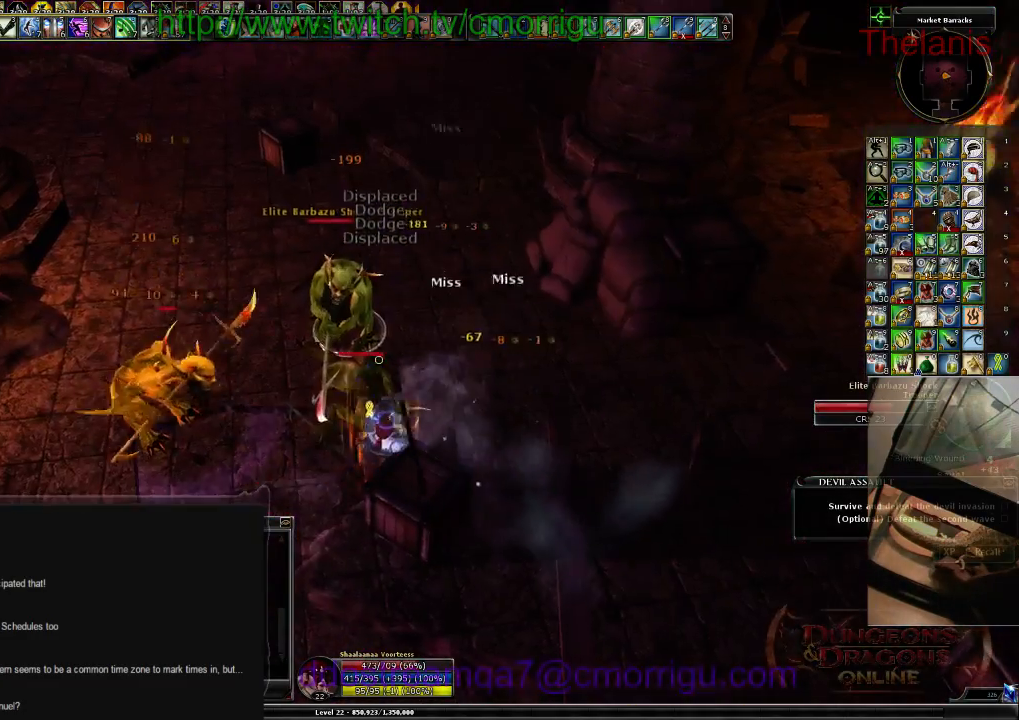
{"keys": [], "events": [[134, "1", "down"], [334, "1", "up"]]}
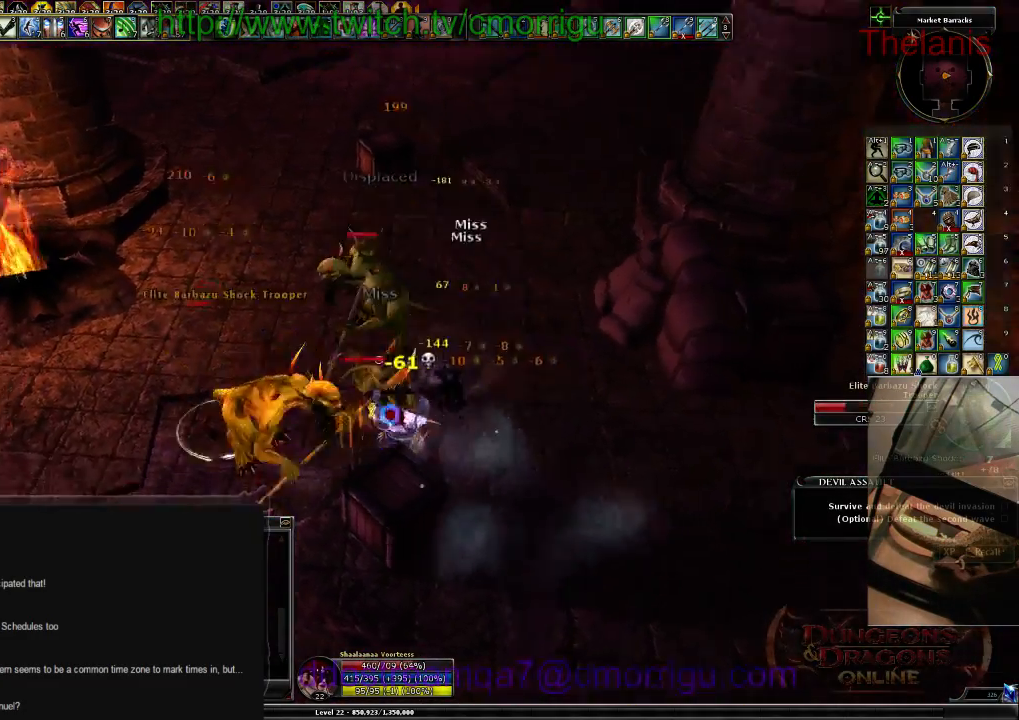
{"keys": [], "events": [[134, "2", "down"], [334, "2", "up"]]}
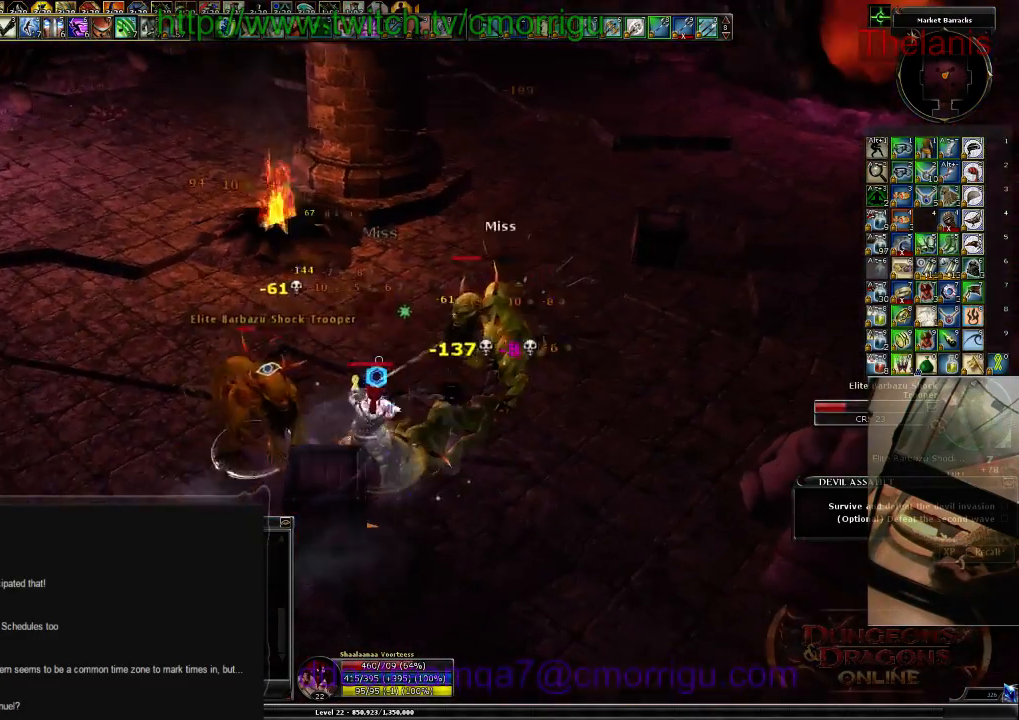
{"keys": [], "events": []}
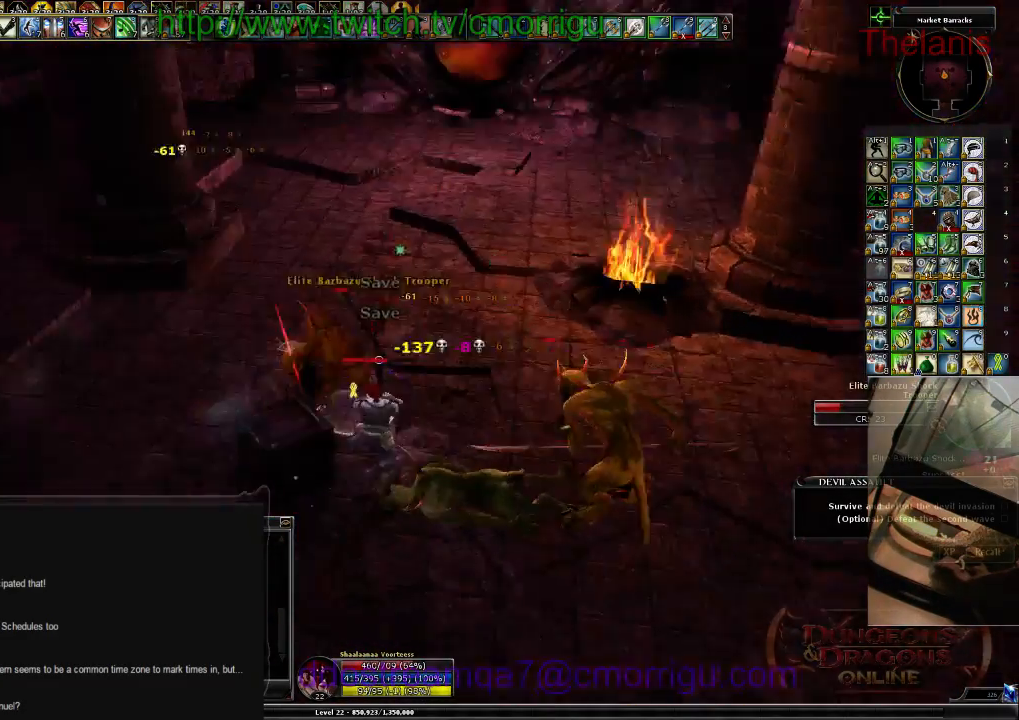
{"keys": [], "events": []}
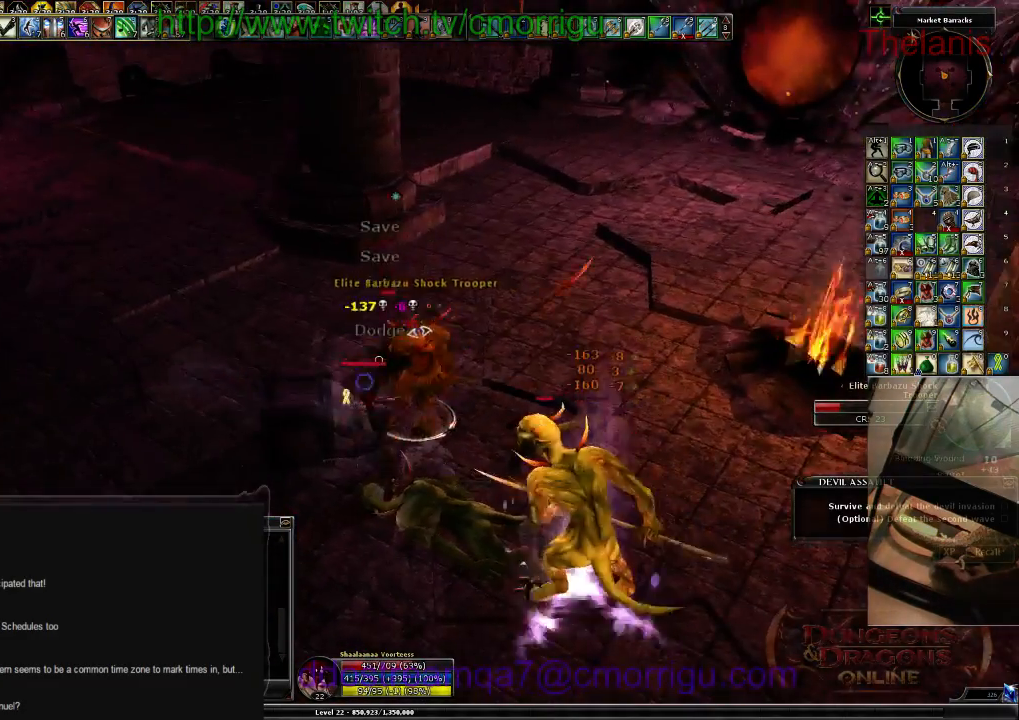
{"keys": [], "events": []}
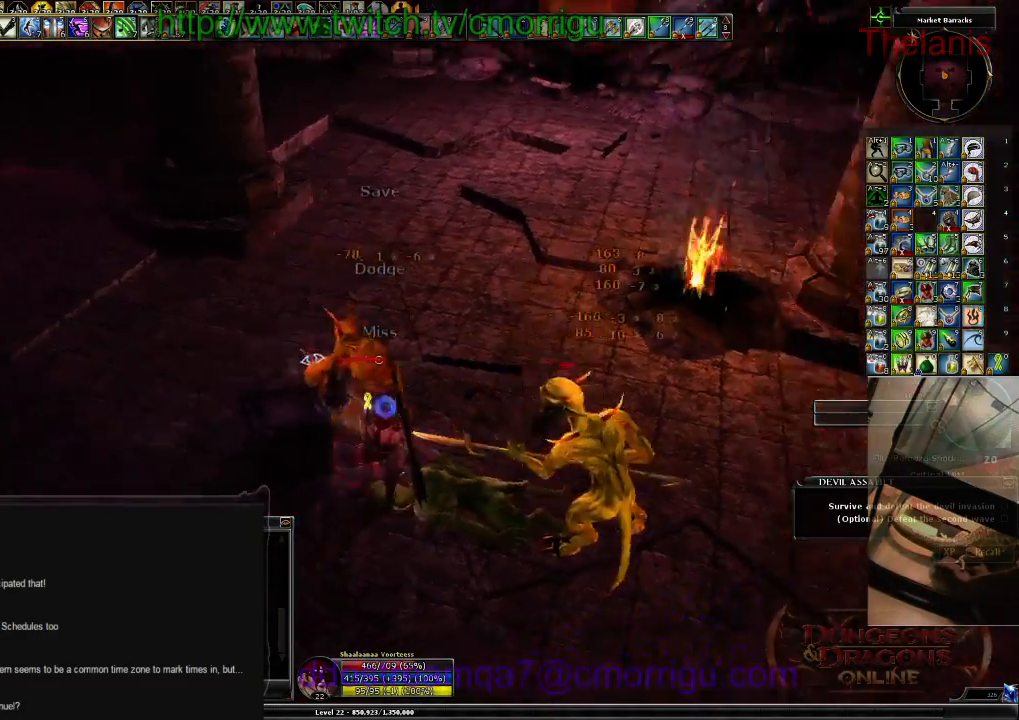
{"keys": ["w"], "events": [[134, "1", "down"], [300, "1", "up"], [400, "w", "down"]]}